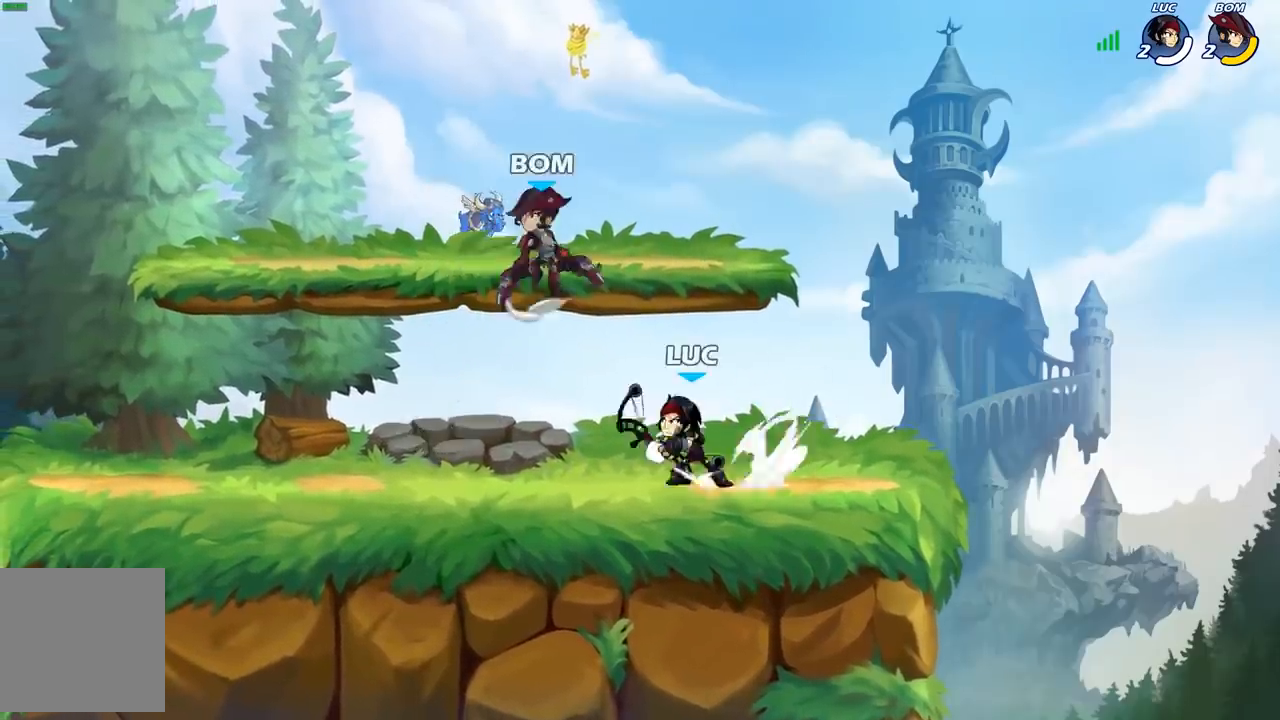
Gameplay with a controller (Xbox layout); each line is a JSON object with the inputs held at the frame after it. "events" lists button and stick changes between this image and that frame as [ms after this image, input, new state], when the widget could be followed in between.
{"buttons": ["A"], "left_stick": "left", "right_stick": "center", "events": [[50, "X", "up"], [483, "left_stick", "left"], [500, "A", "down"]]}
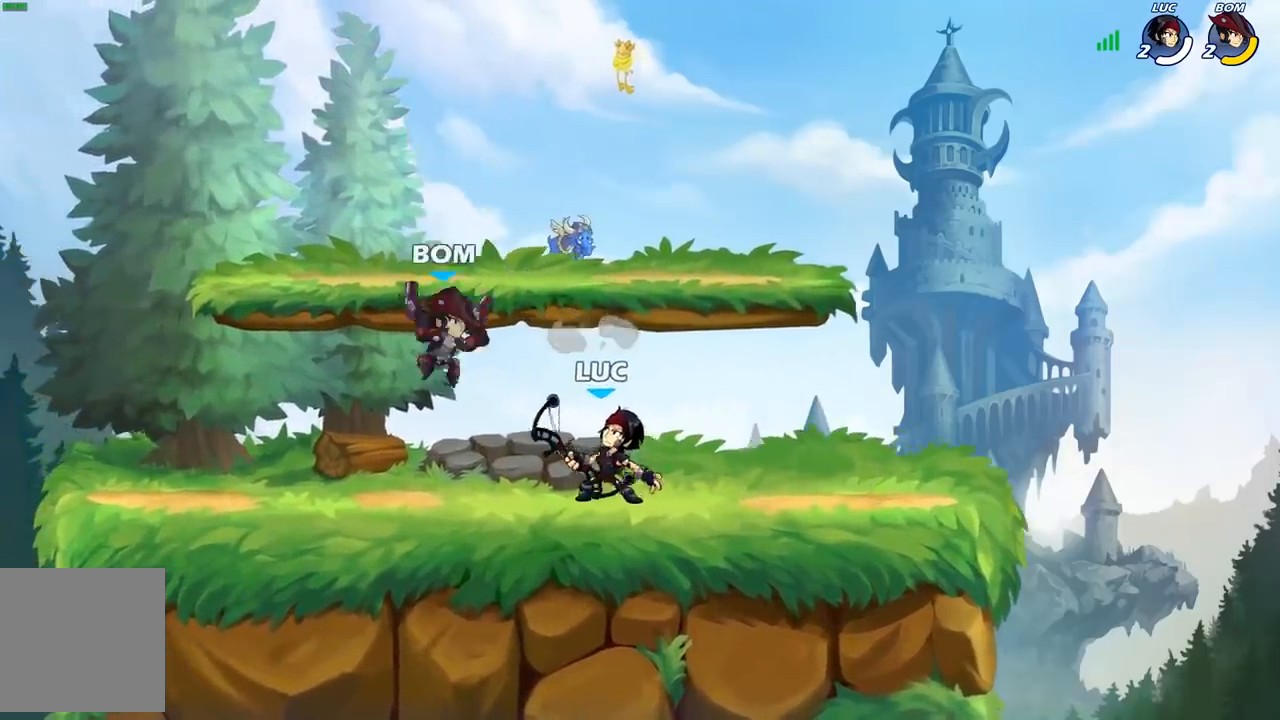
{"buttons": [], "left_stick": "center", "right_stick": "center", "events": [[50, "X", "down"], [100, "A", "up"], [100, "X", "up"], [167, "left_stick", "center"]]}
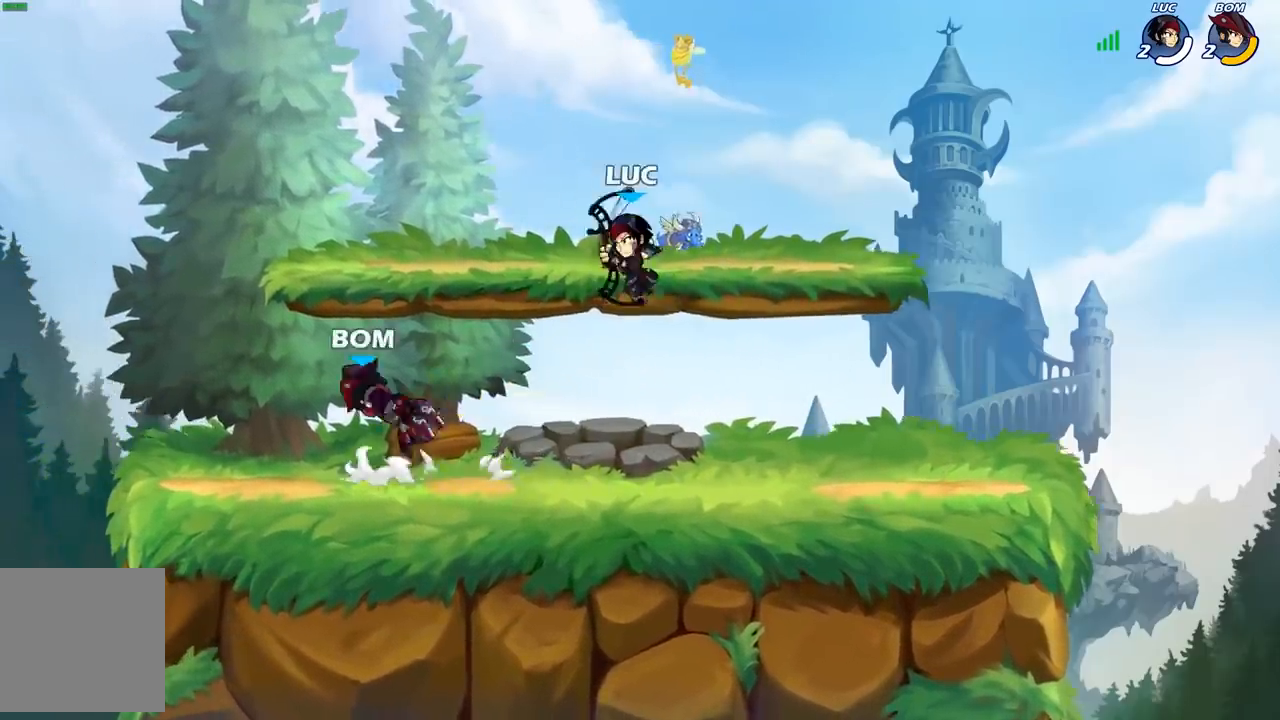
{"buttons": ["R2"], "left_stick": "down", "right_stick": "center", "events": [[167, "left_stick", "down"], [483, "R2", "down"]]}
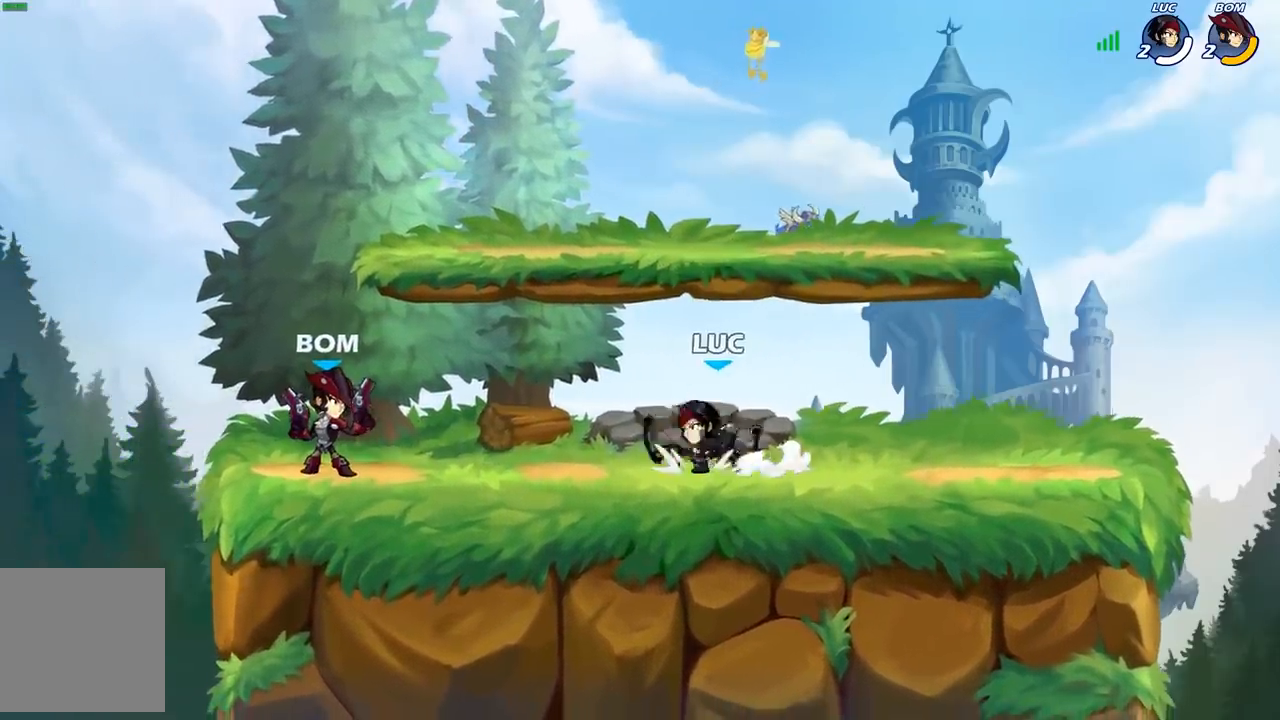
{"buttons": [], "left_stick": "center", "right_stick": "center", "events": [[50, "X", "down"], [83, "R2", "up"], [150, "X", "up"], [200, "left_stick", "center"], [367, "X", "down"], [450, "X", "up"]]}
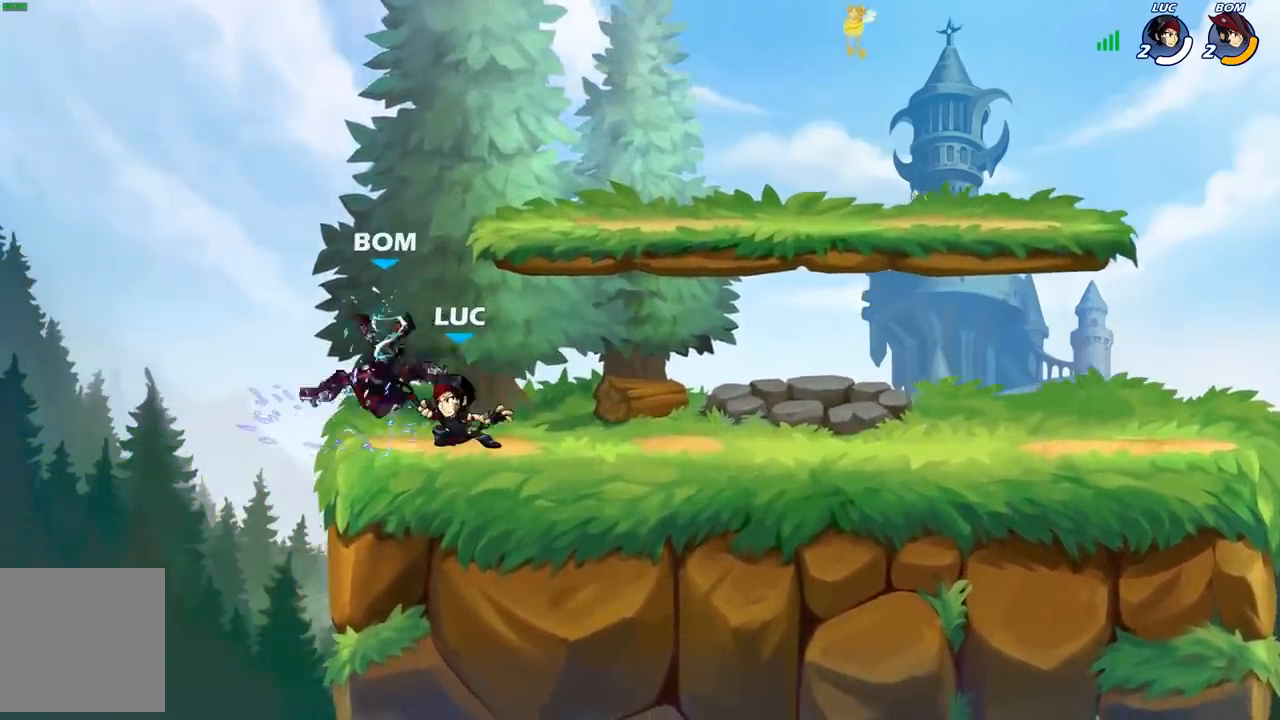
{"buttons": ["A"], "left_stick": "left", "right_stick": "center", "events": [[33, "X", "down"], [133, "X", "up"], [417, "A", "down"], [500, "left_stick", "left"]]}
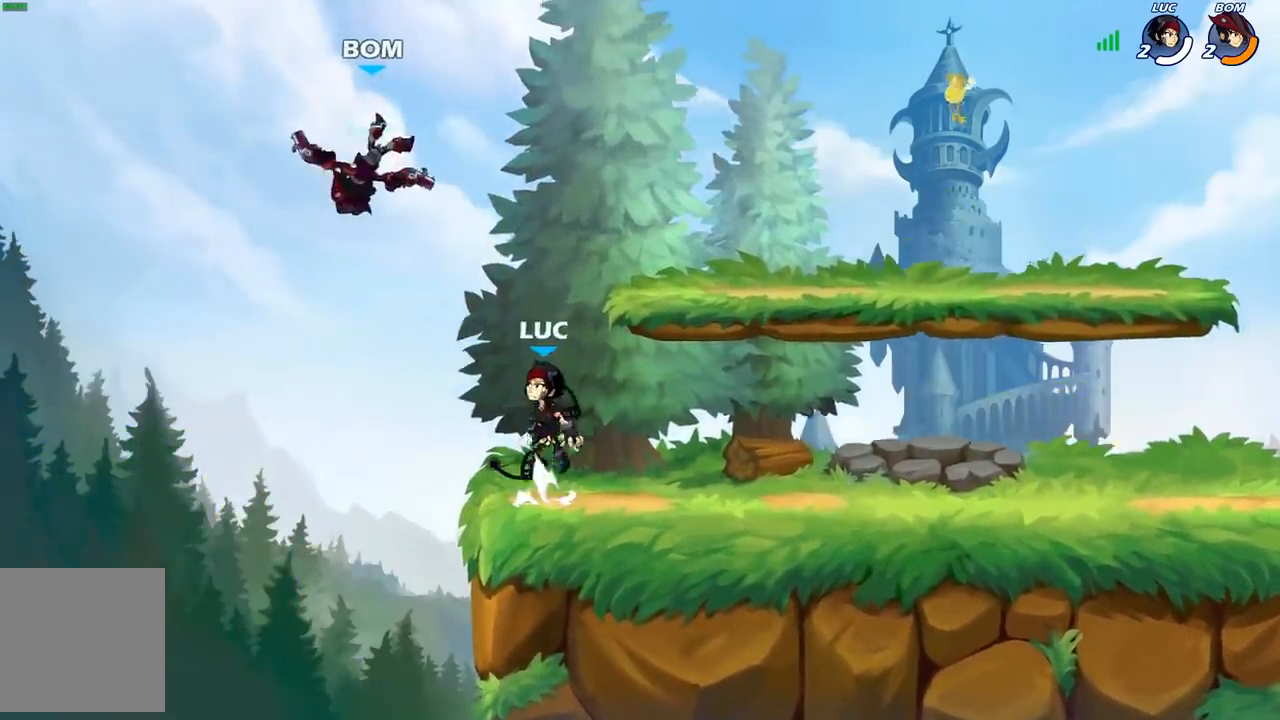
{"buttons": [], "left_stick": "center", "right_stick": "center", "events": [[33, "A", "up"], [167, "left_stick", "up-right"], [233, "left_stick", "center"], [283, "R2", "down"], [400, "B", "down"], [400, "R2", "up"], [450, "B", "up"]]}
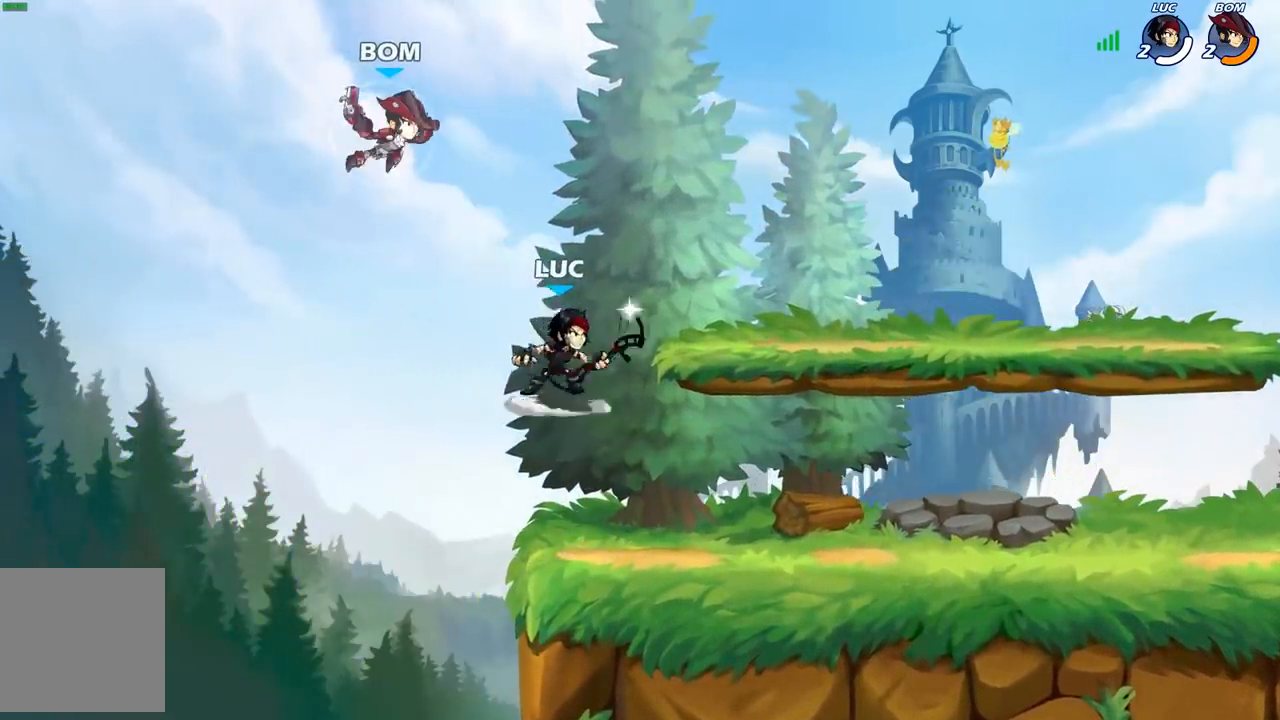
{"buttons": [], "left_stick": "center", "right_stick": "center", "events": [[100, "left_stick", "left"], [250, "left_stick", "center"]]}
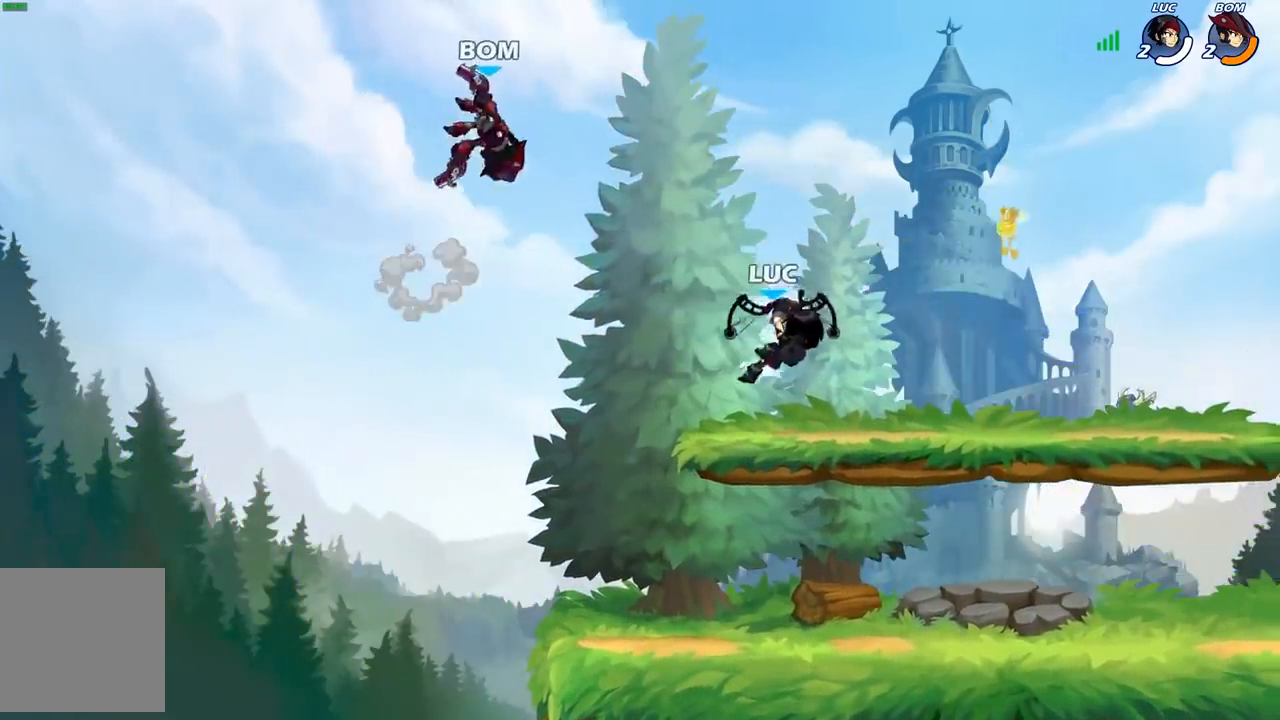
{"buttons": [], "left_stick": "right", "right_stick": "center", "events": [[117, "left_stick", "right"], [283, "A", "down"], [417, "A", "up"]]}
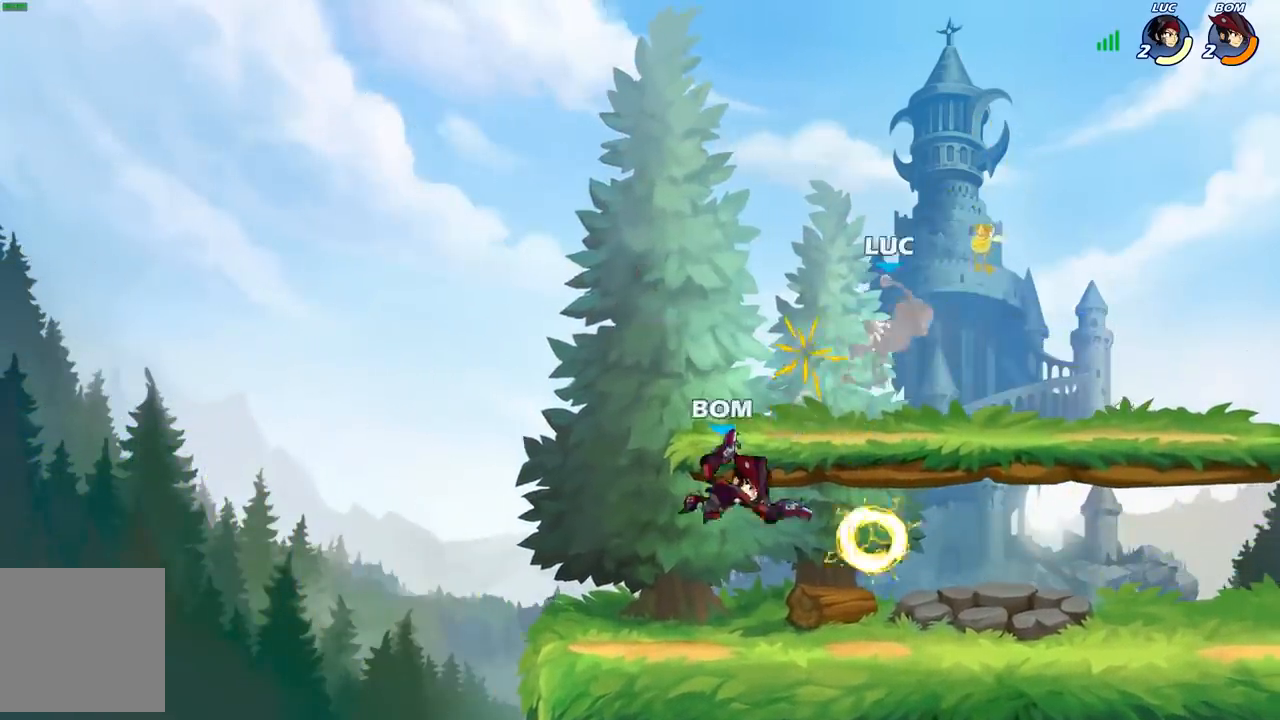
{"buttons": ["A"], "left_stick": "up-left", "right_stick": "center", "events": [[33, "left_stick", "down"], [283, "left_stick", "down-left"], [400, "A", "down"], [467, "left_stick", "up-left"]]}
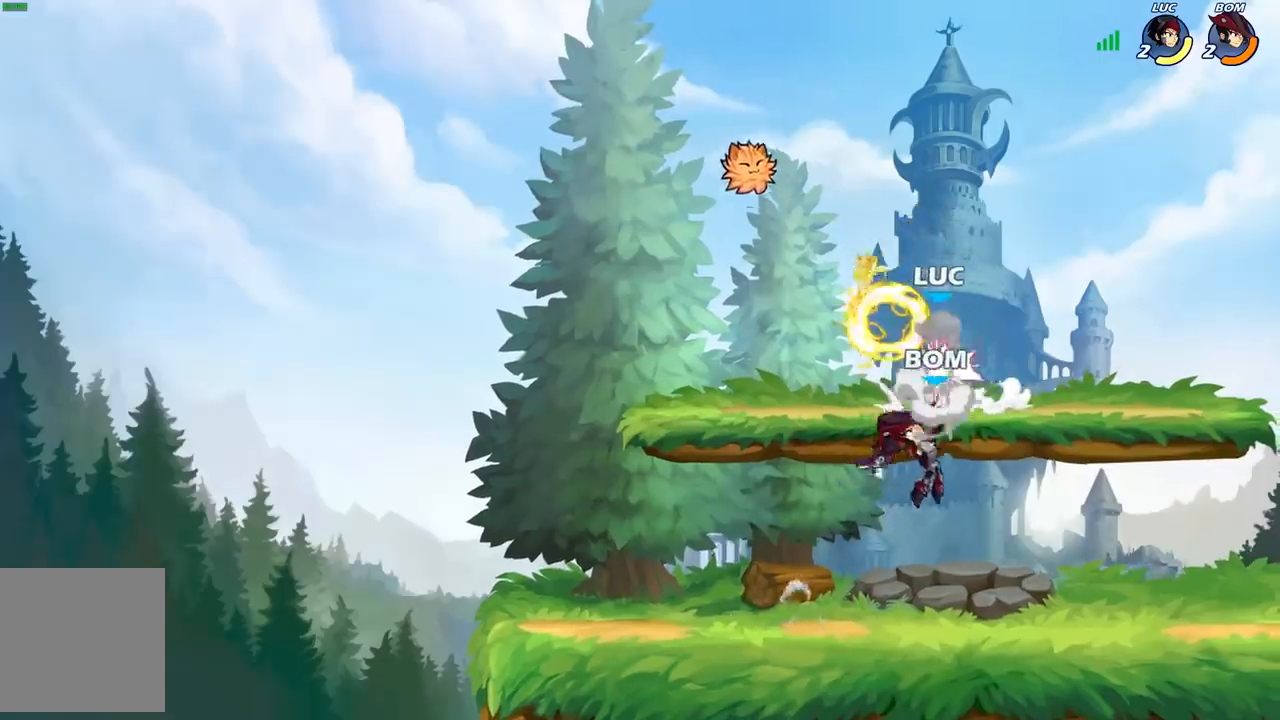
{"buttons": [], "left_stick": "left", "right_stick": "center", "events": [[17, "A", "up"], [133, "left_stick", "down-left"], [267, "left_stick", "center"], [350, "left_stick", "left"]]}
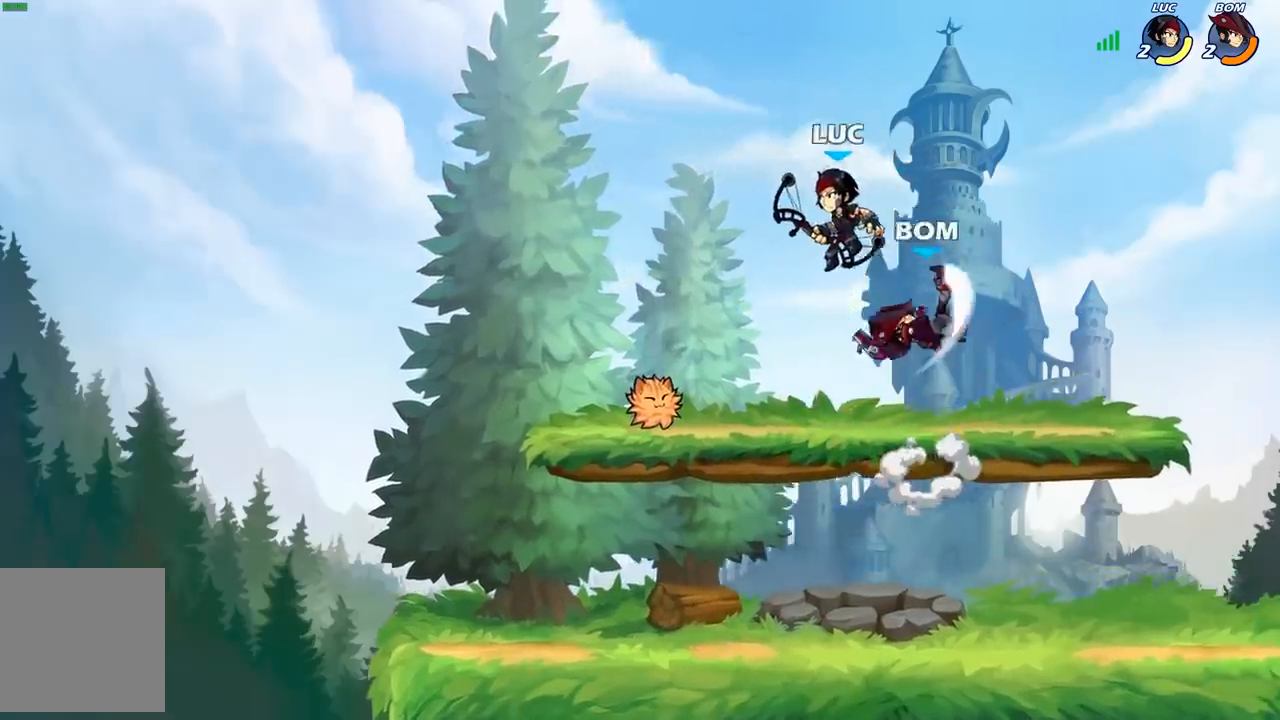
{"buttons": [], "left_stick": "right", "right_stick": "center", "events": [[17, "left_stick", "down-left"], [67, "R2", "down"], [83, "A", "down"], [100, "A", "up"], [317, "left_stick", "down-right"], [350, "R2", "up"], [383, "left_stick", "right"]]}
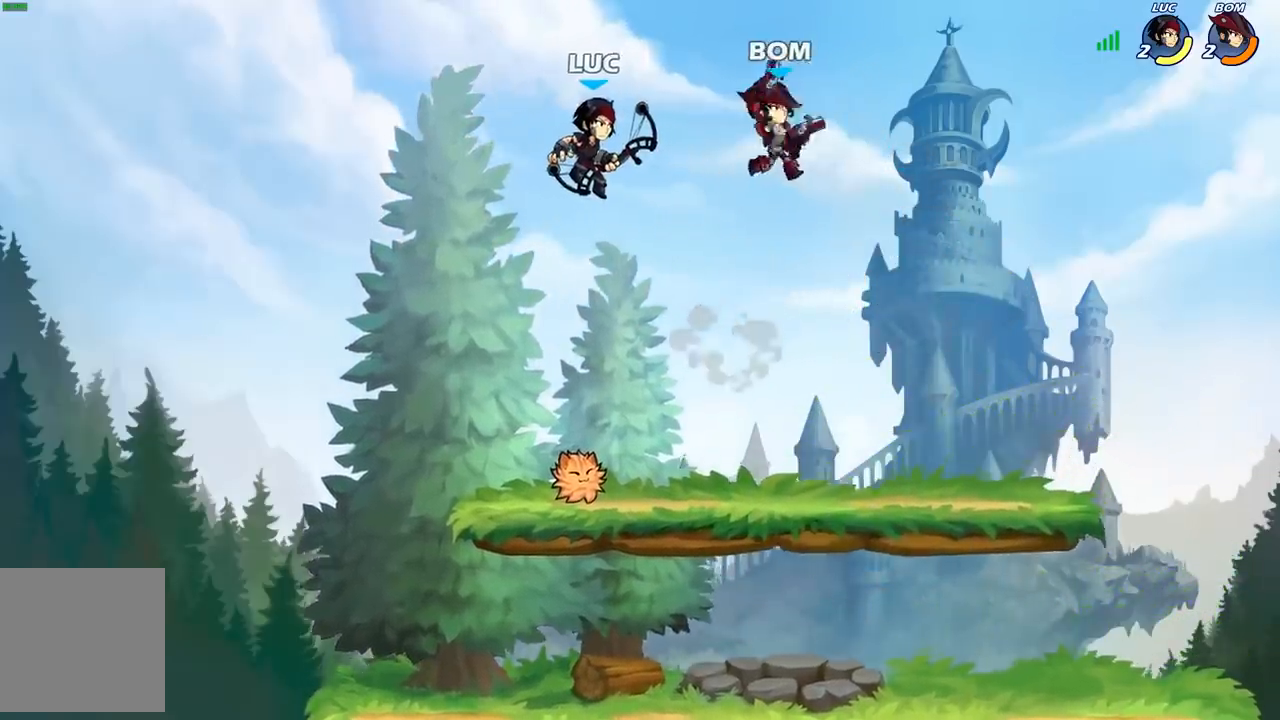
{"buttons": [], "left_stick": "center", "right_stick": "center", "events": [[133, "left_stick", "up-right"], [150, "X", "down"], [217, "X", "up"], [300, "left_stick", "center"]]}
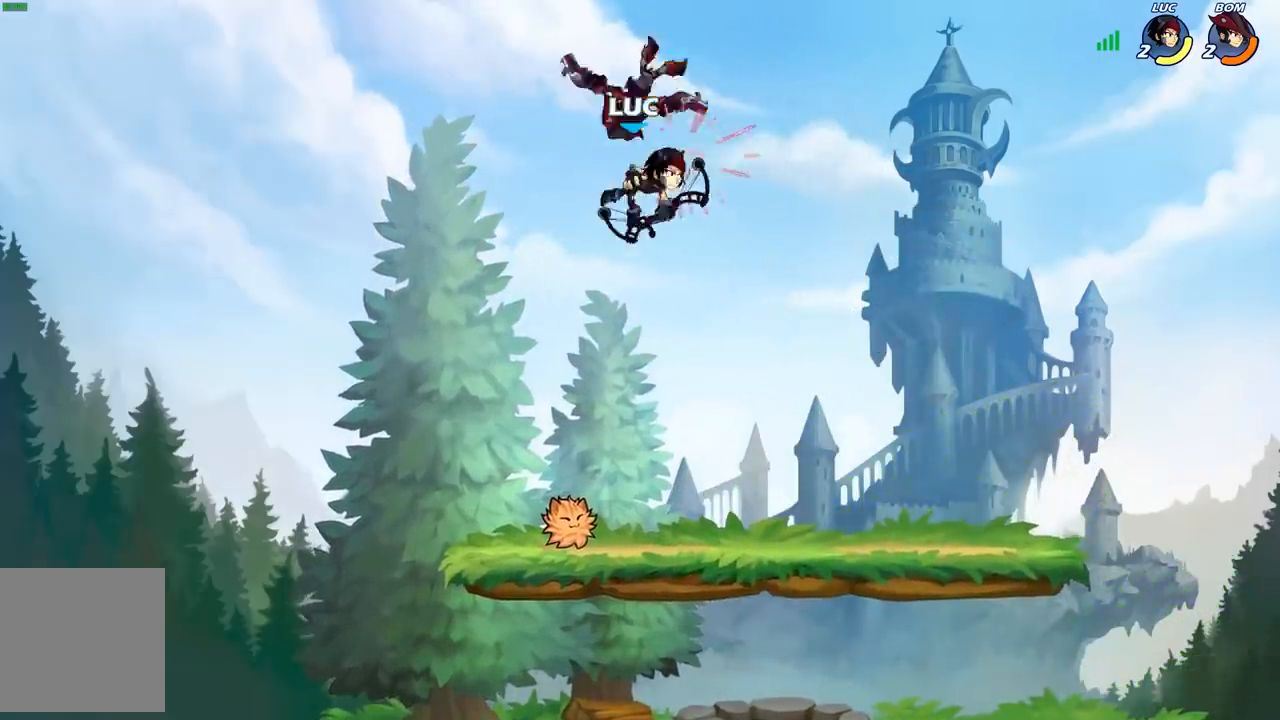
{"buttons": ["R2"], "left_stick": "up", "right_stick": "center", "events": [[367, "left_stick", "up"], [417, "R2", "down"]]}
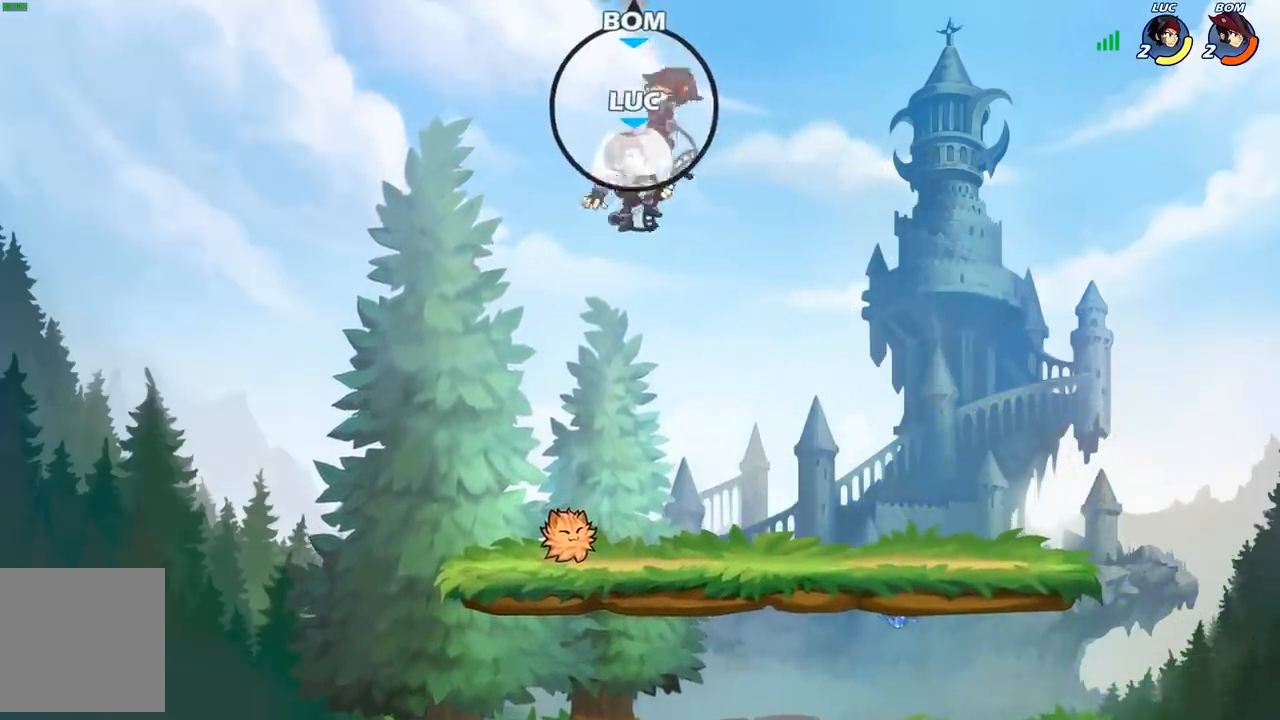
{"buttons": ["X"], "left_stick": "center", "right_stick": "center", "events": [[167, "R2", "up"], [183, "left_stick", "center"], [250, "X", "down"], [350, "X", "up"], [433, "X", "down"]]}
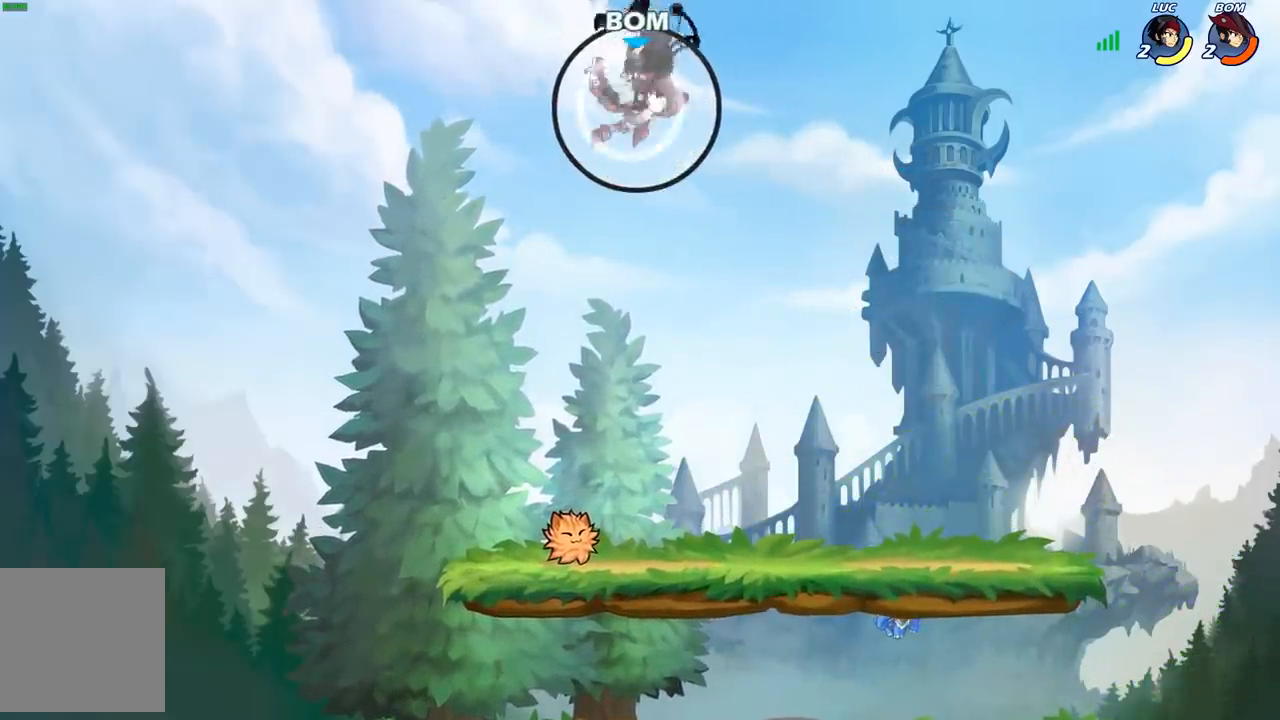
{"buttons": ["A"], "left_stick": "up-right", "right_stick": "center", "events": [[33, "X", "up"], [150, "left_stick", "up-left"], [250, "left_stick", "down-left"], [433, "left_stick", "up-left"], [483, "left_stick", "up-right"], [500, "A", "down"]]}
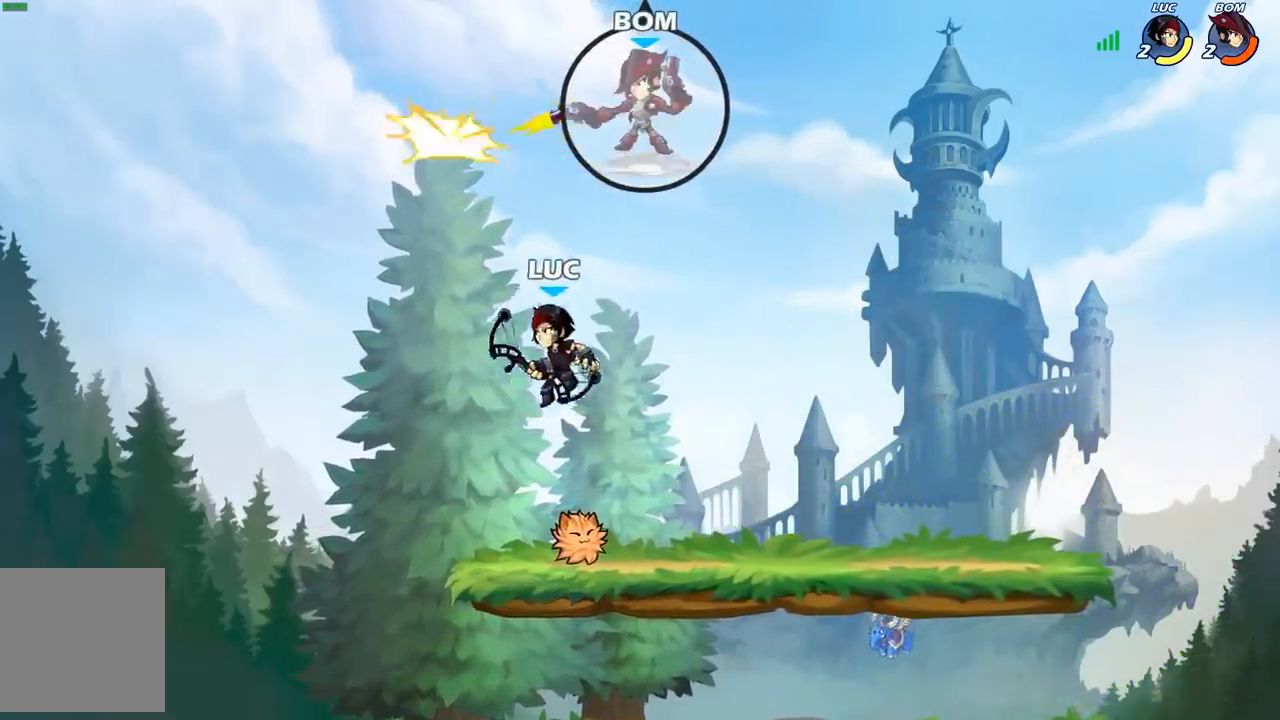
{"buttons": [], "left_stick": "center", "right_stick": "center", "events": [[150, "A", "up"], [167, "left_stick", "center"], [267, "B", "down"], [400, "B", "up"]]}
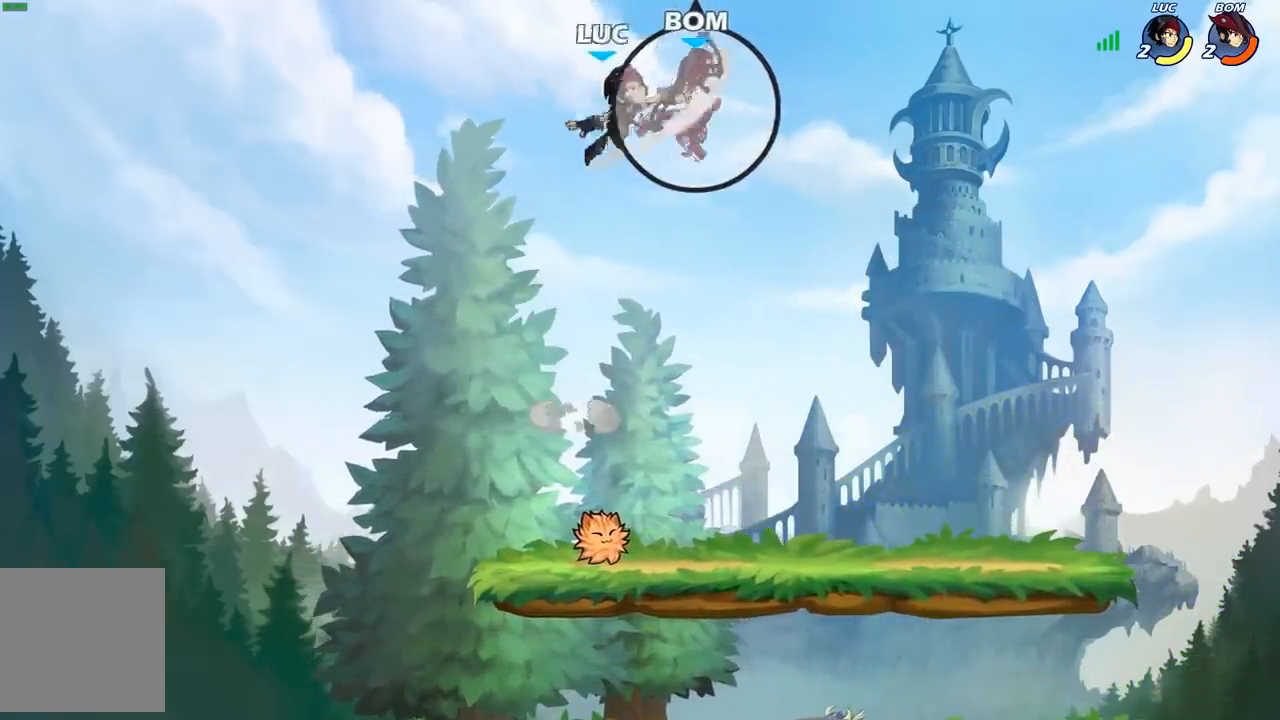
{"buttons": [], "left_stick": "left", "right_stick": "center", "events": [[400, "left_stick", "left"]]}
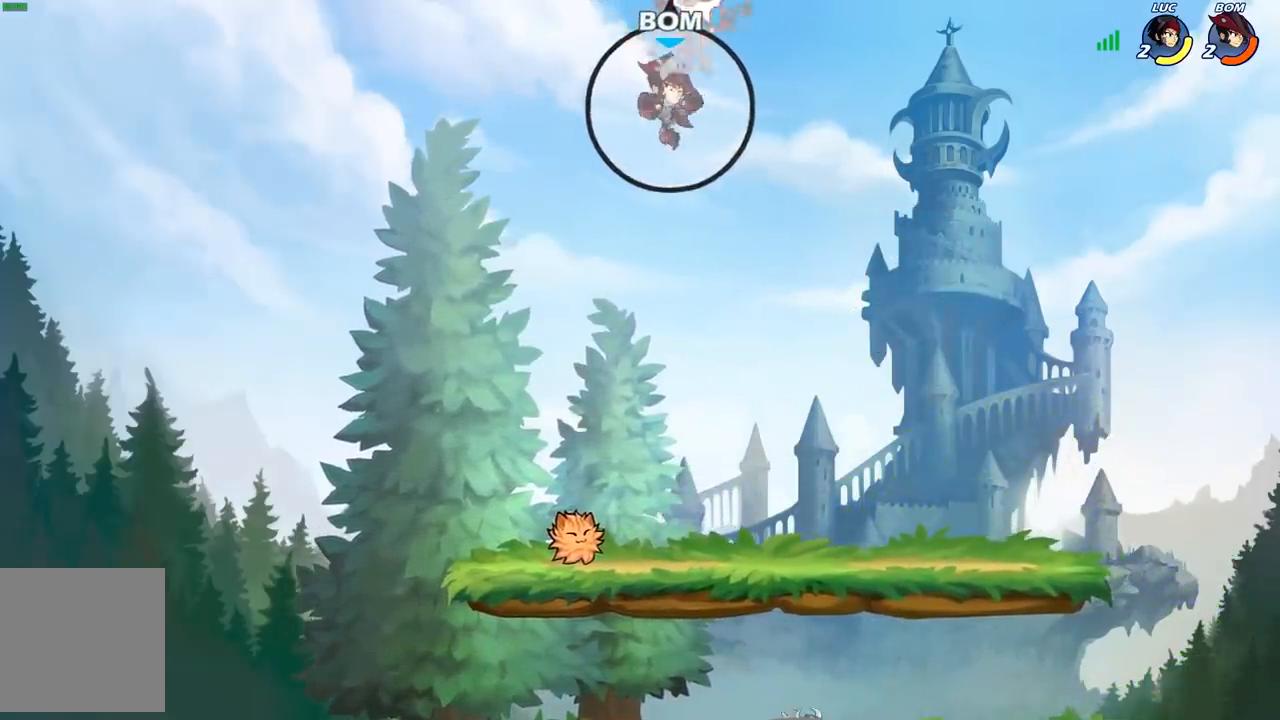
{"buttons": ["R2"], "left_stick": "right", "right_stick": "center", "events": [[17, "R2", "down"], [150, "left_stick", "center"], [183, "R2", "up"], [417, "left_stick", "right"], [500, "R2", "down"]]}
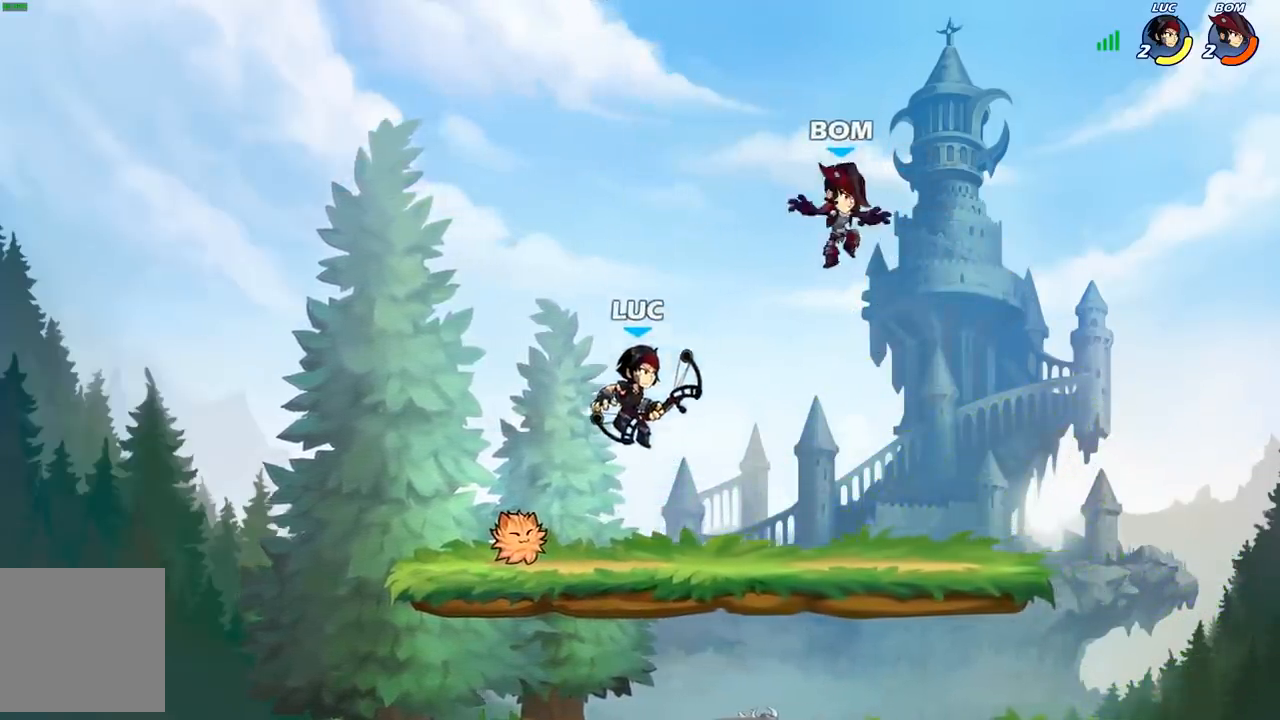
{"buttons": [], "left_stick": "center", "right_stick": "center", "events": [[100, "X", "down"], [100, "left_stick", "center"], [117, "R2", "up"], [133, "X", "up"], [233, "X", "down"], [333, "X", "up"]]}
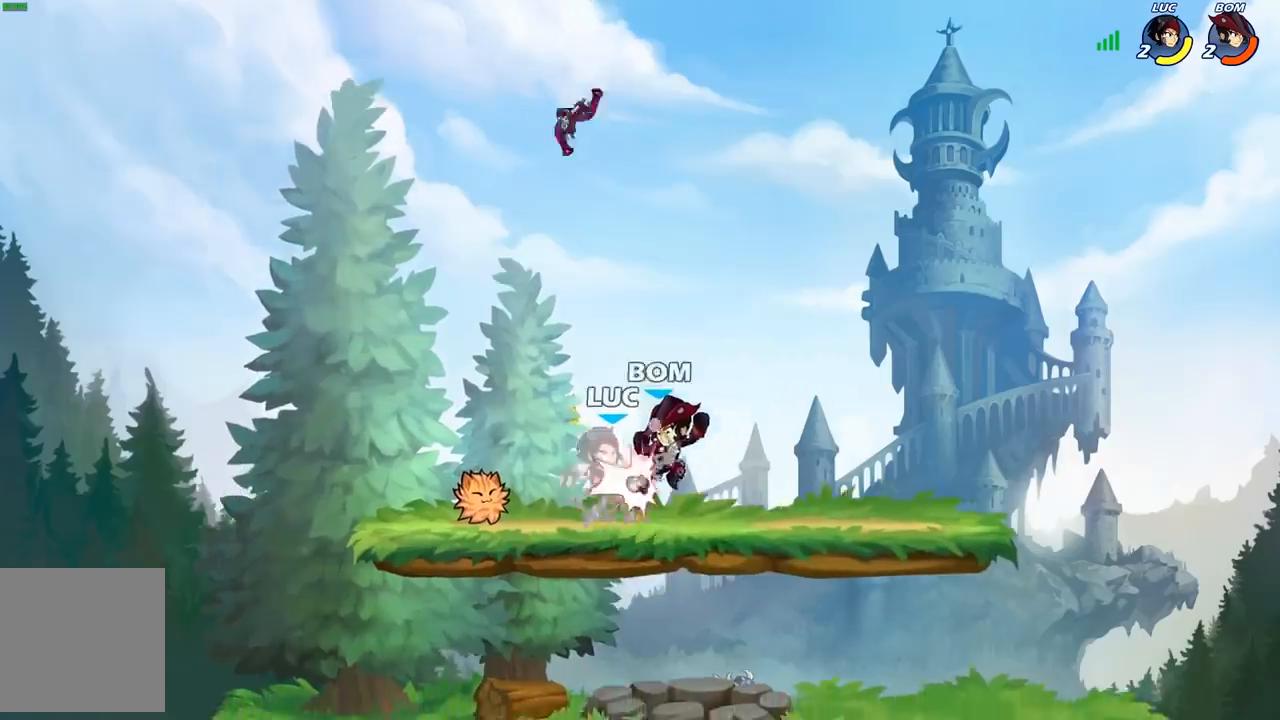
{"buttons": [], "left_stick": "down-left", "right_stick": "center", "events": [[283, "left_stick", "down-left"]]}
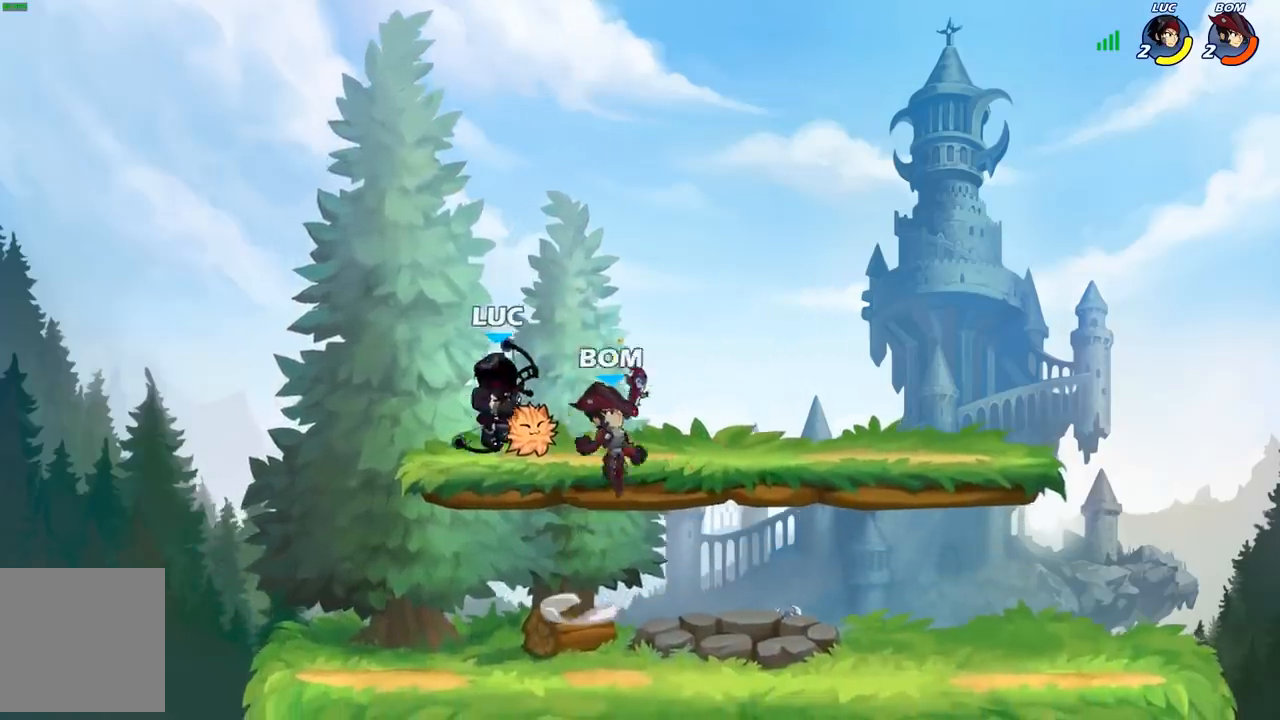
{"buttons": [], "left_stick": "center", "right_stick": "center", "events": [[100, "left_stick", "down-right"], [150, "left_stick", "right"], [233, "A", "down"], [283, "left_stick", "up-right"], [333, "A", "up"], [383, "X", "down"], [483, "X", "up"], [483, "left_stick", "center"]]}
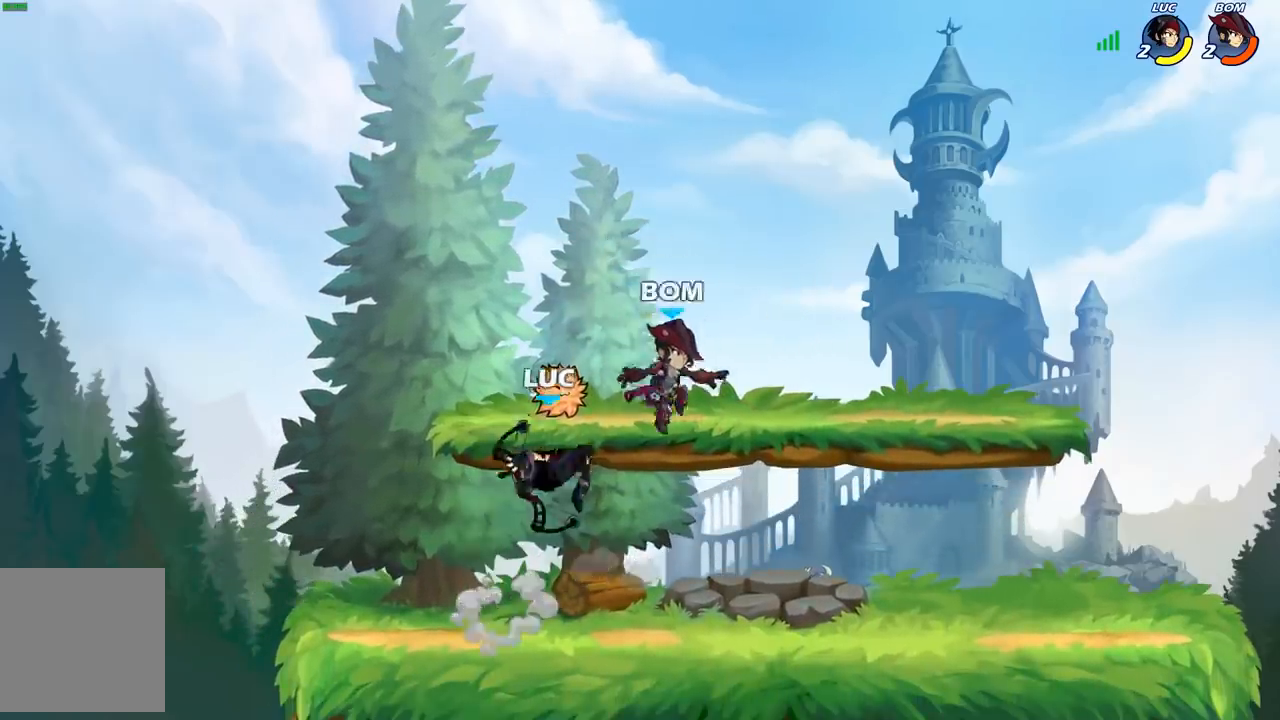
{"buttons": ["X"], "left_stick": "right", "right_stick": "center", "events": [[183, "left_stick", "right"], [483, "X", "down"]]}
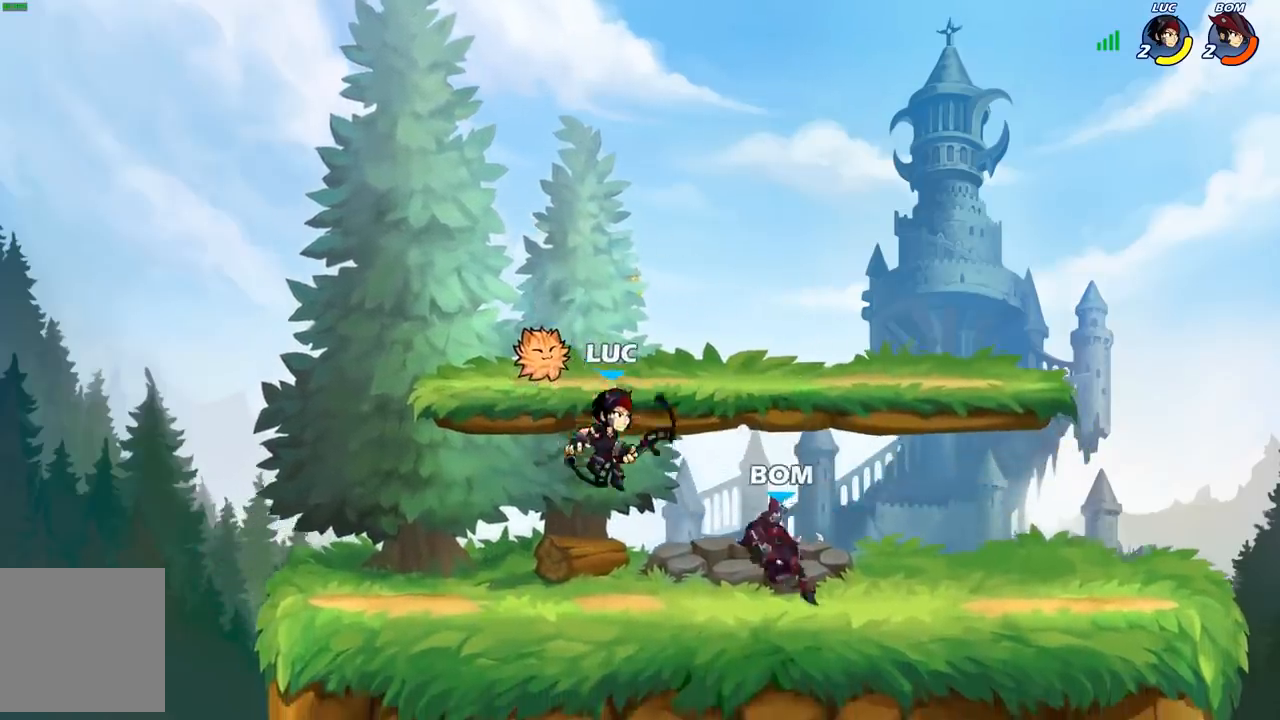
{"buttons": [], "left_stick": "right", "right_stick": "center", "events": [[83, "X", "up"]]}
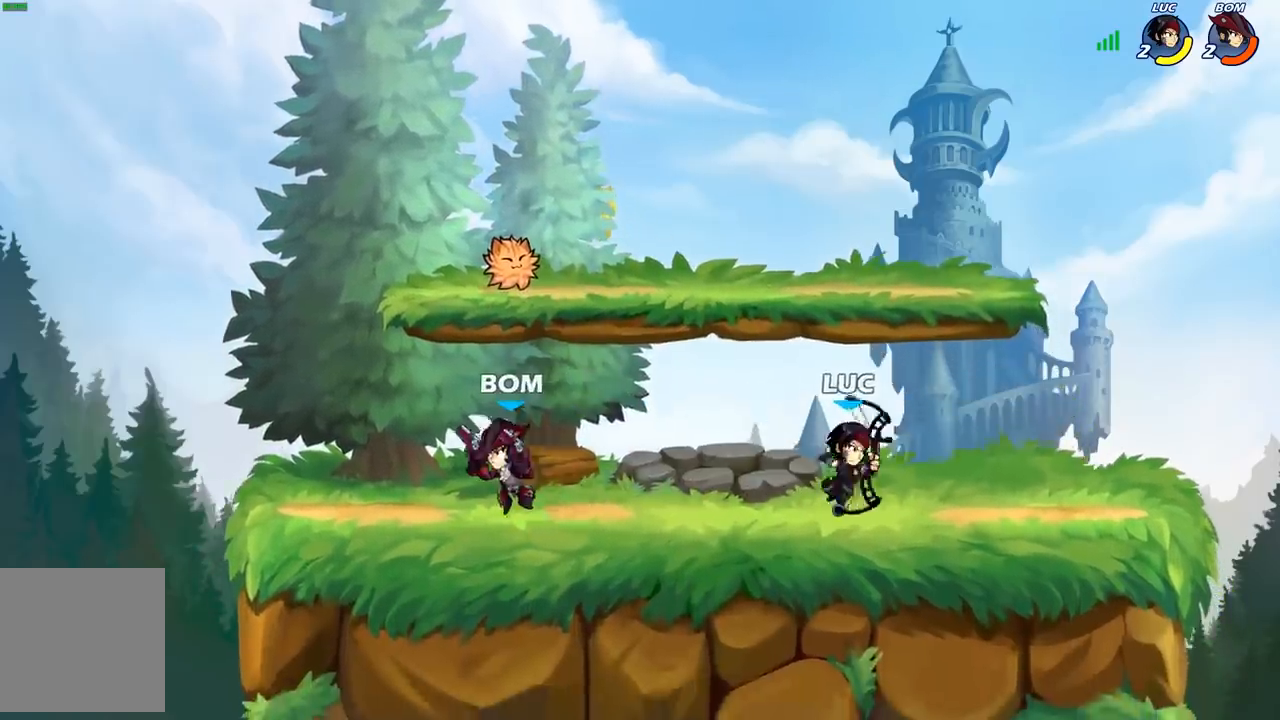
{"buttons": [], "left_stick": "center", "right_stick": "center", "events": [[167, "left_stick", "down-left"], [217, "X", "down"], [300, "X", "up"], [317, "left_stick", "center"], [383, "X", "down"], [483, "X", "up"]]}
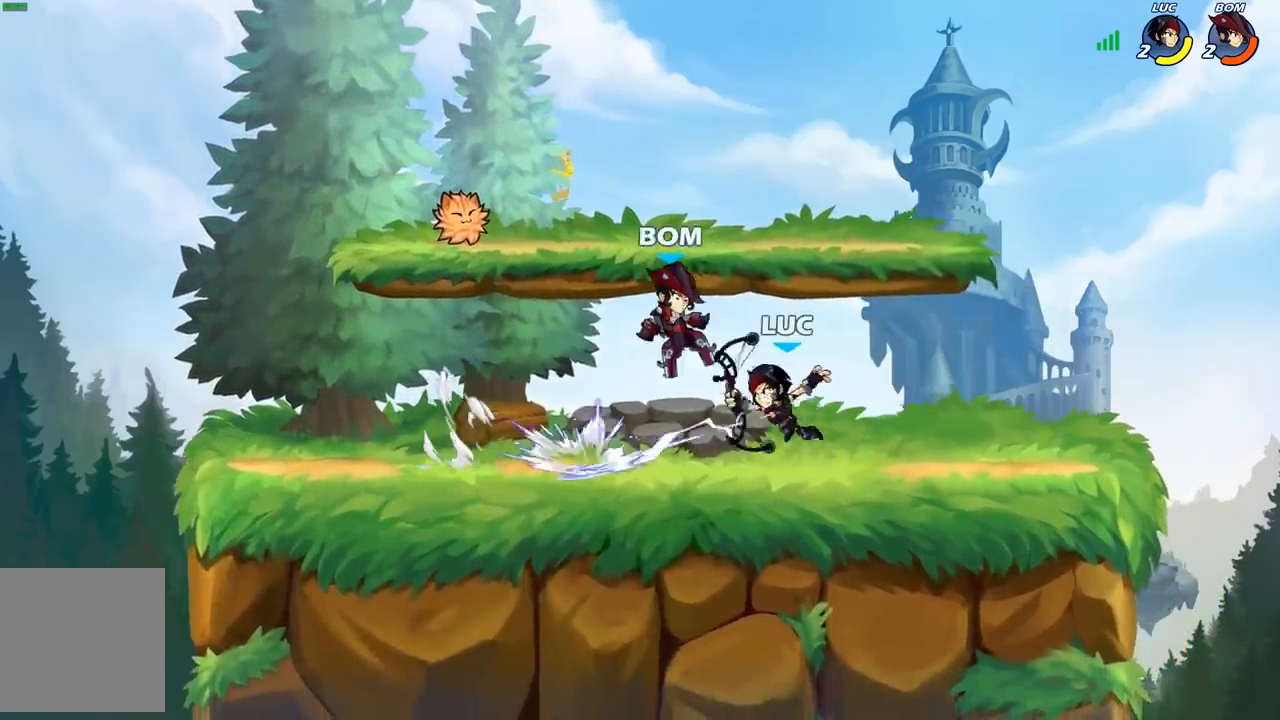
{"buttons": [], "left_stick": "center", "right_stick": "center", "events": [[33, "X", "down"], [167, "X", "up"]]}
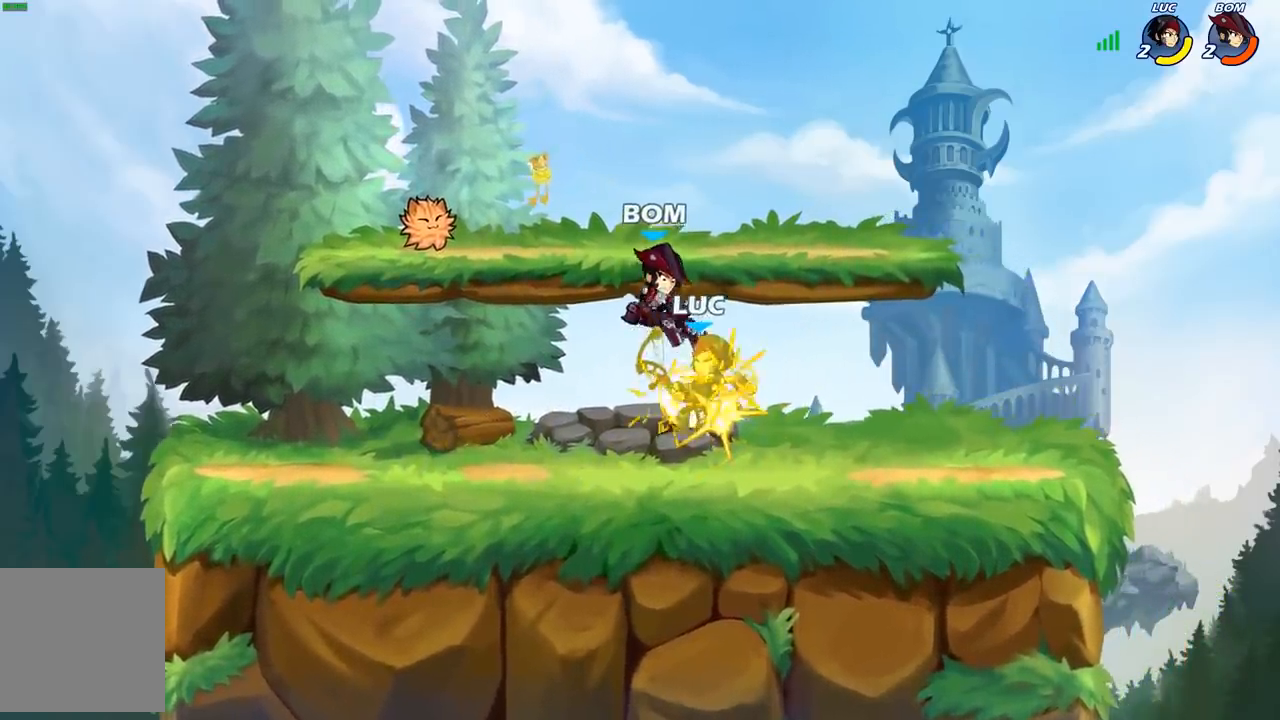
{"buttons": ["R2"], "left_stick": "left", "right_stick": "center", "events": [[283, "R2", "down"], [383, "left_stick", "left"]]}
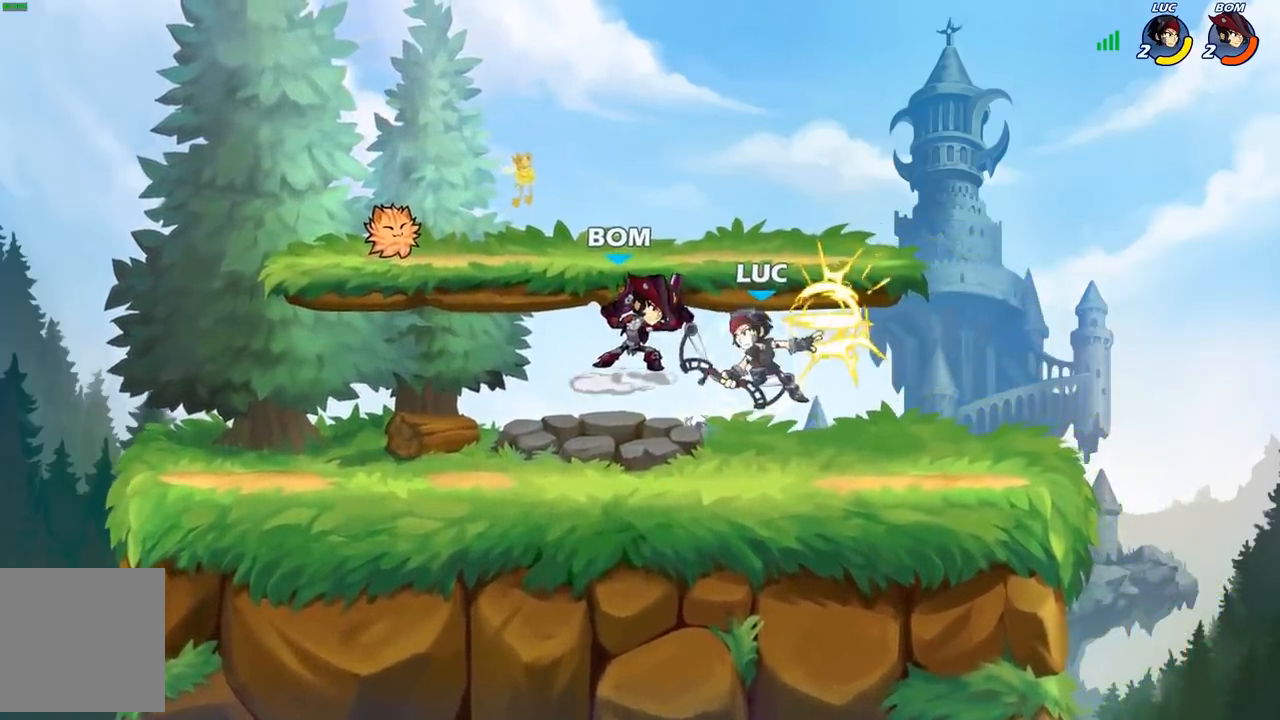
{"buttons": [], "left_stick": "center", "right_stick": "center", "events": [[33, "X", "down"], [50, "R2", "up"], [50, "left_stick", "center"], [167, "X", "up"]]}
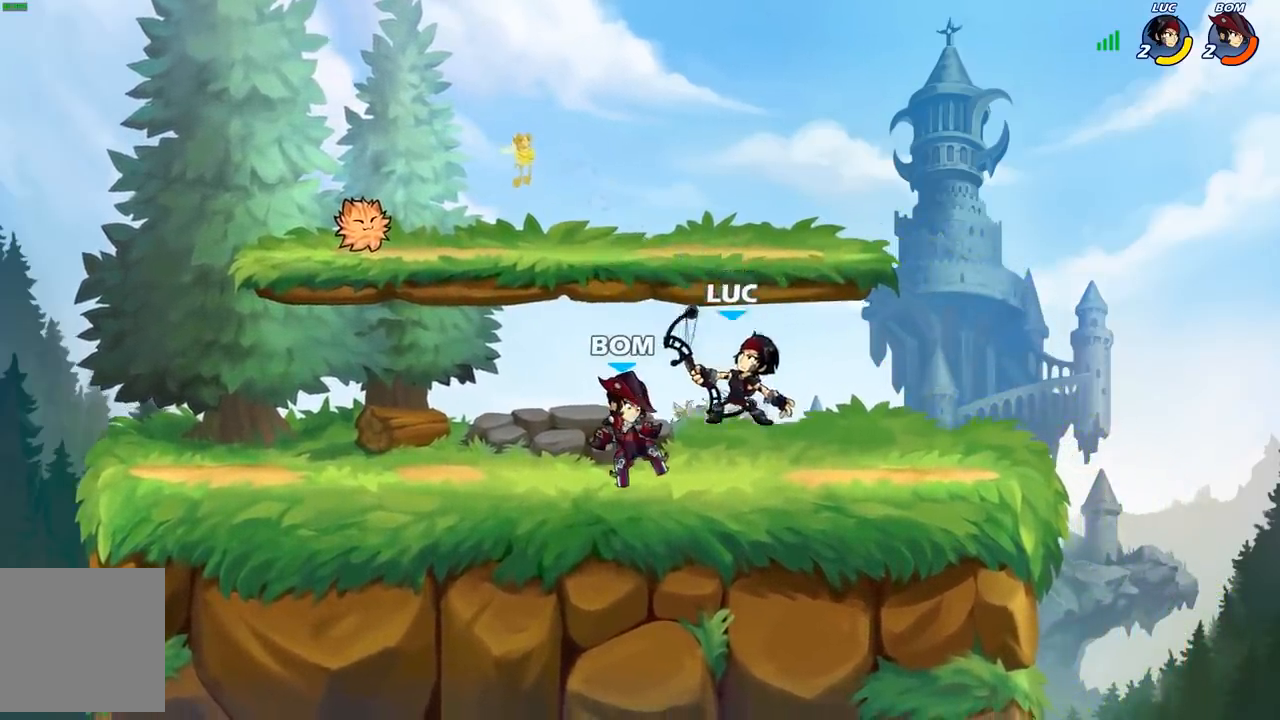
{"buttons": [], "left_stick": "down", "right_stick": "center", "events": [[83, "A", "down"], [83, "left_stick", "up-left"], [233, "A", "up"], [250, "left_stick", "center"], [317, "left_stick", "down"], [350, "X", "down"], [467, "X", "up"]]}
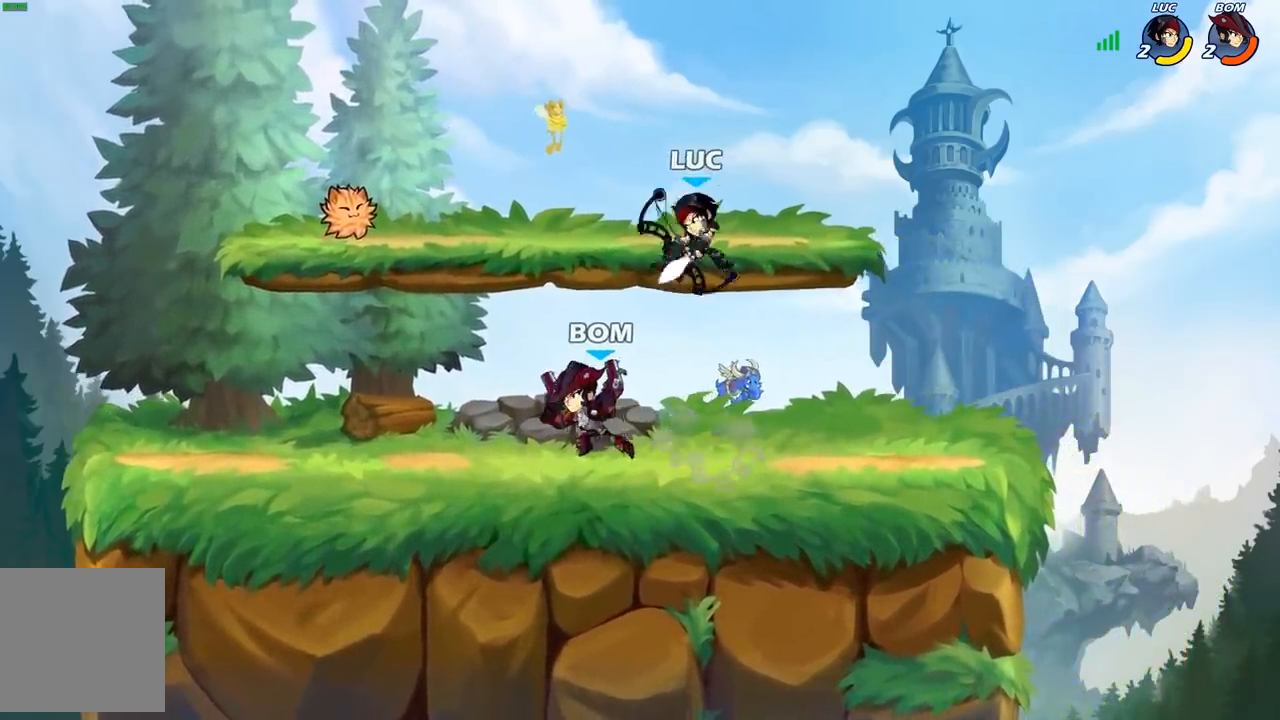
{"buttons": ["A"], "left_stick": "center", "right_stick": "center", "events": [[100, "left_stick", "center"], [467, "A", "down"]]}
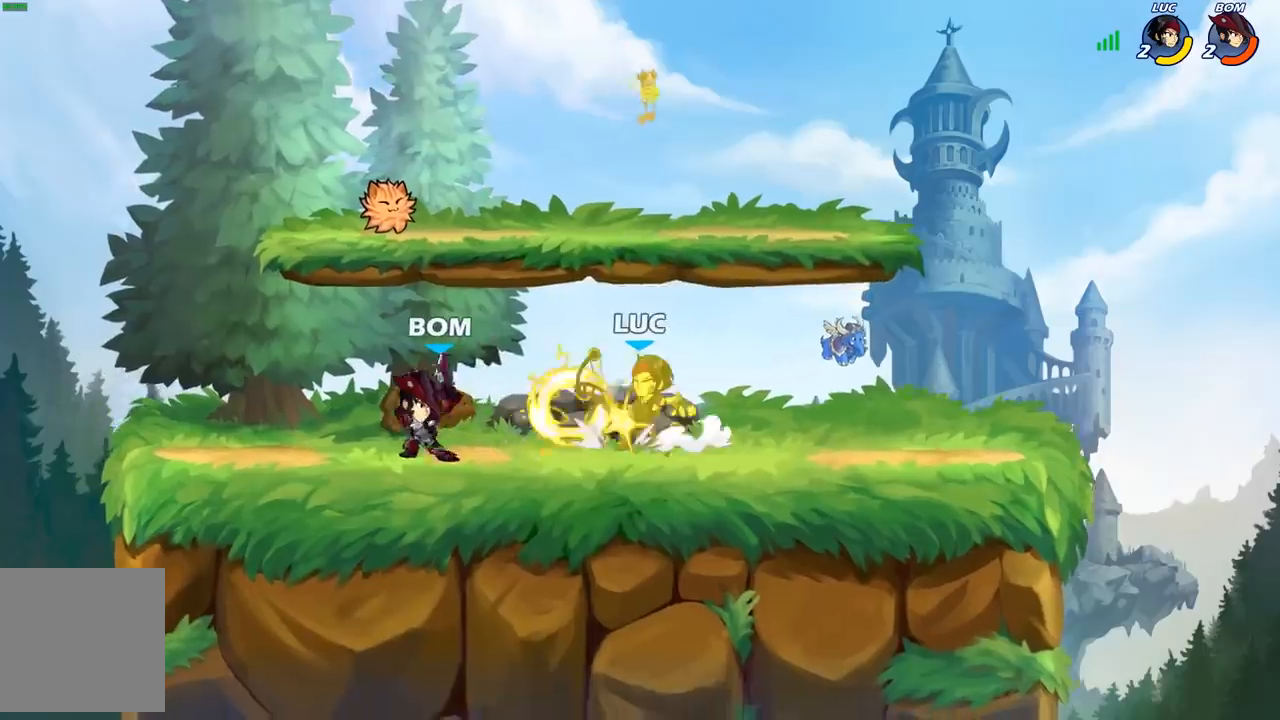
{"buttons": [], "left_stick": "up-left", "right_stick": "center", "events": [[117, "A", "up"], [200, "left_stick", "up-left"]]}